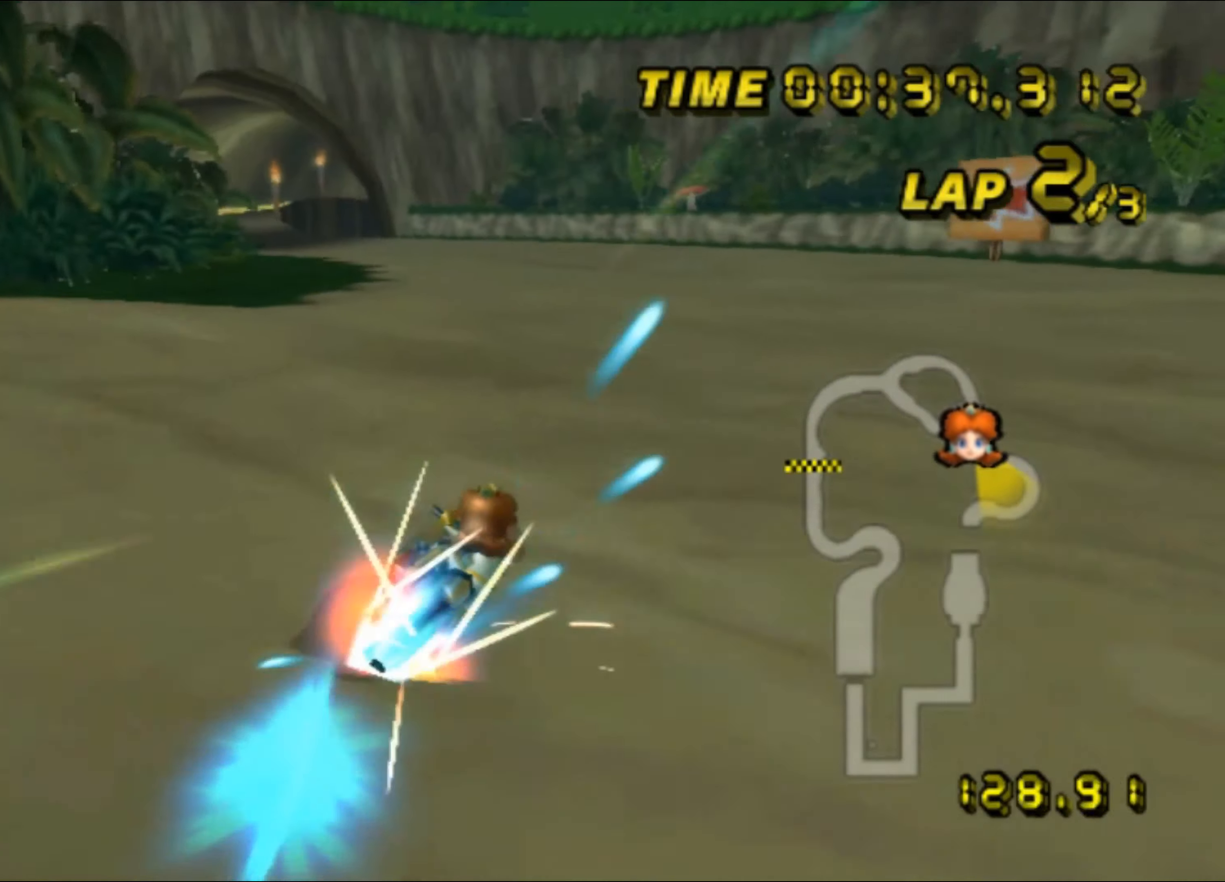
Gameplay with a controller (Nintendo layout); each line is a JSON object with the inputs held at the frame after it. "events" lists button and stick changes between this image and that frame as [ms after this image, input, new state], when the widget could be followed in between. Not read: L3 R3.
{"buttons": ["A", "DPAD_UP"], "left_stick": "left", "events": [[17, "left_stick", "left"], [33, "R1", "down"], [483, "R1", "up"], [500, "DPAD_UP", "down"]]}
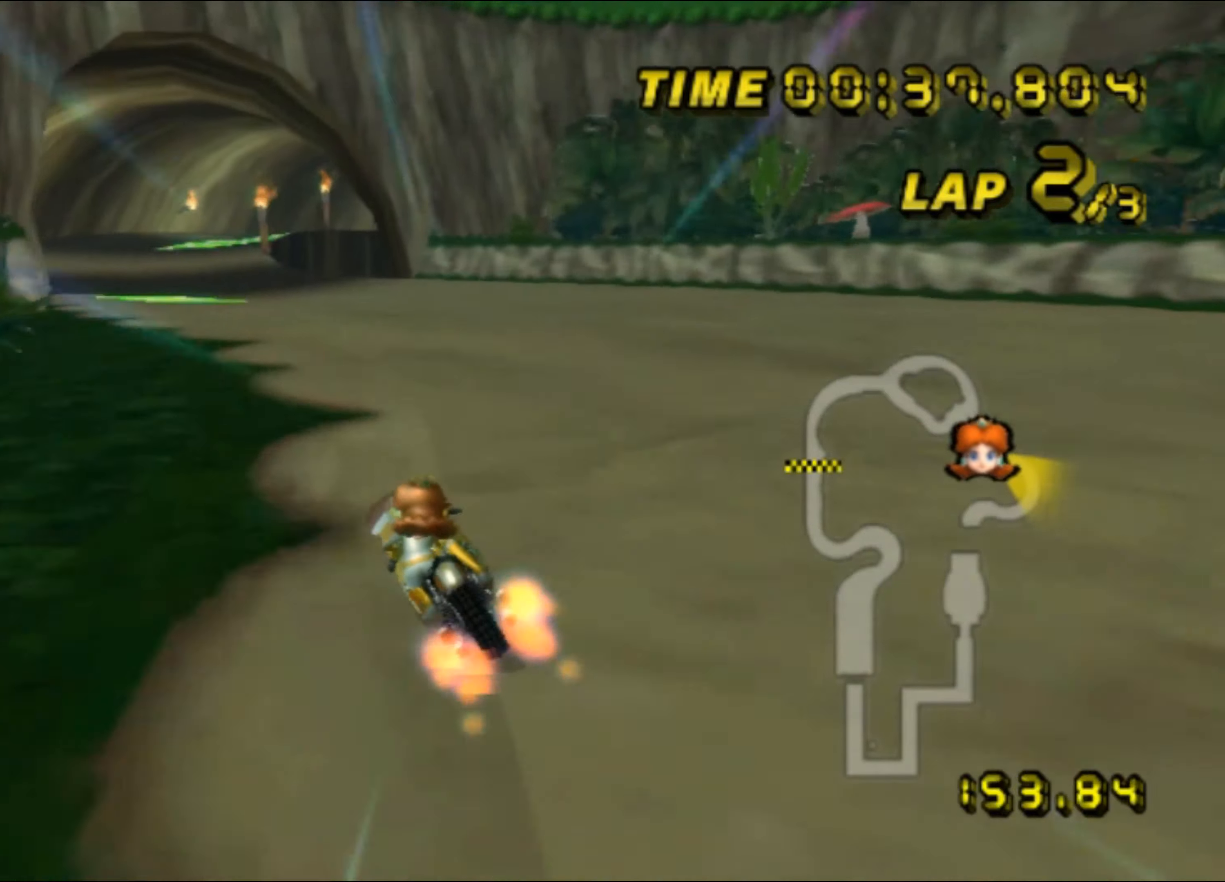
{"buttons": ["A"], "left_stick": "center", "events": [[17, "DPAD_UP", "up"], [417, "left_stick", "center"]]}
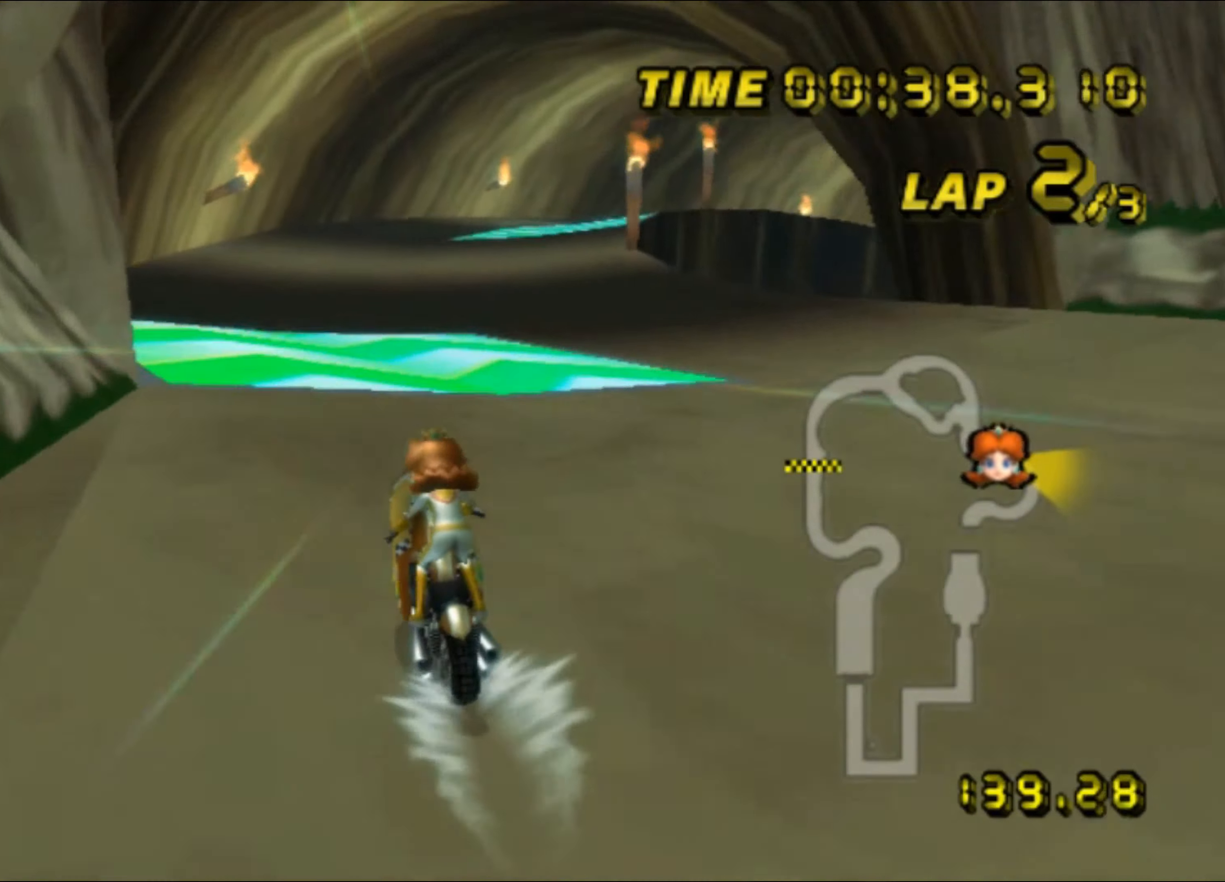
{"buttons": ["A", "R1"], "left_stick": "down-right", "events": [[183, "R1", "down"], [183, "left_stick", "right"], [300, "A", "up"], [400, "A", "down"], [450, "left_stick", "down-right"]]}
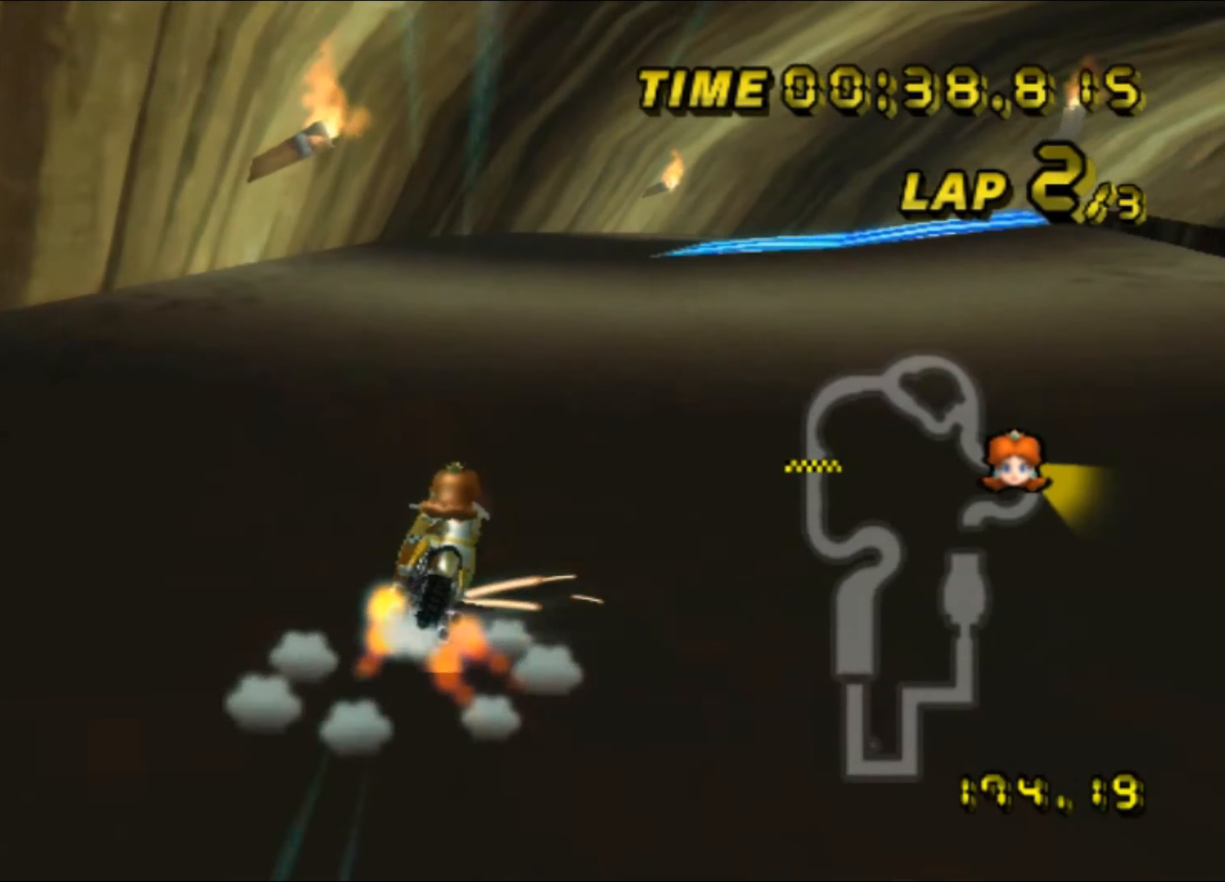
{"buttons": ["A", "R1"], "left_stick": "right", "events": [[67, "left_stick", "right"]]}
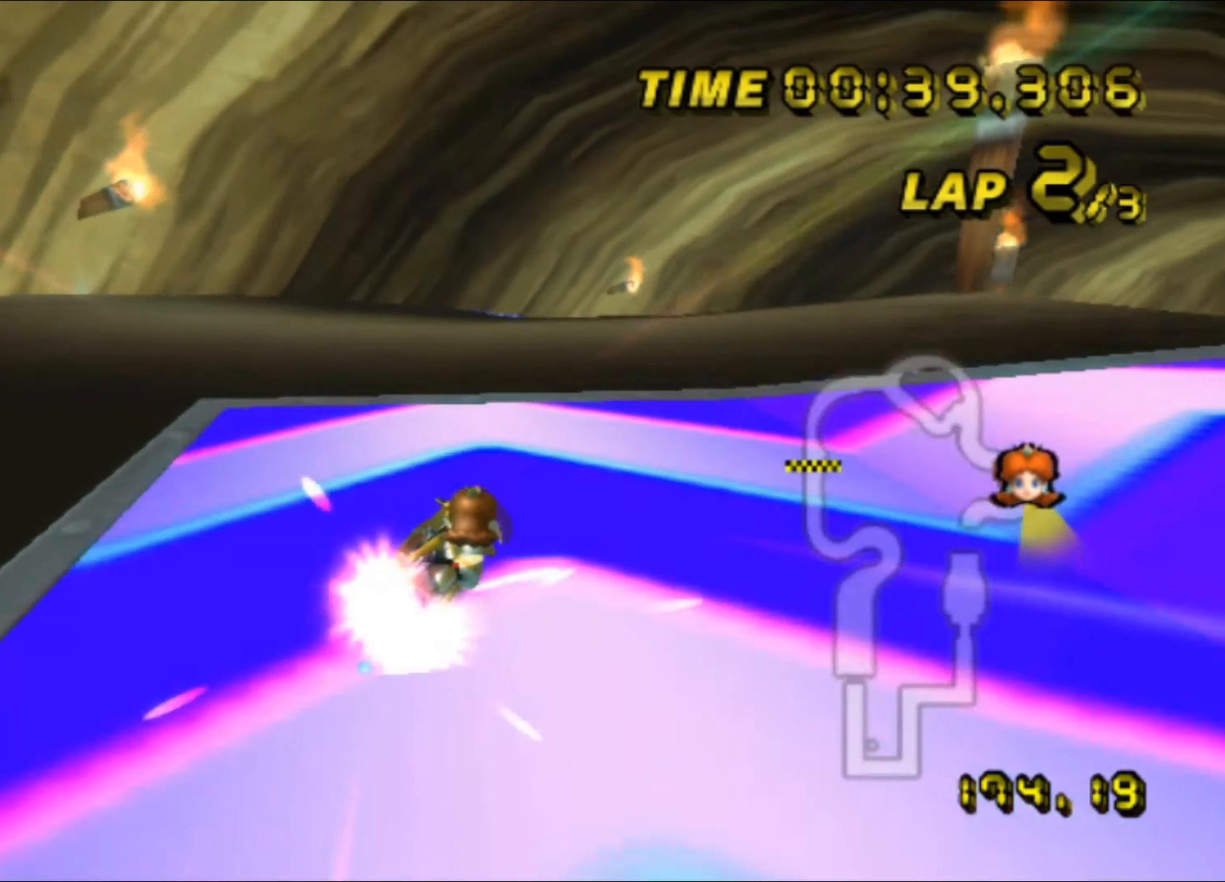
{"buttons": ["A", "R1"], "left_stick": "right", "events": [[50, "A", "up"], [100, "A", "down"]]}
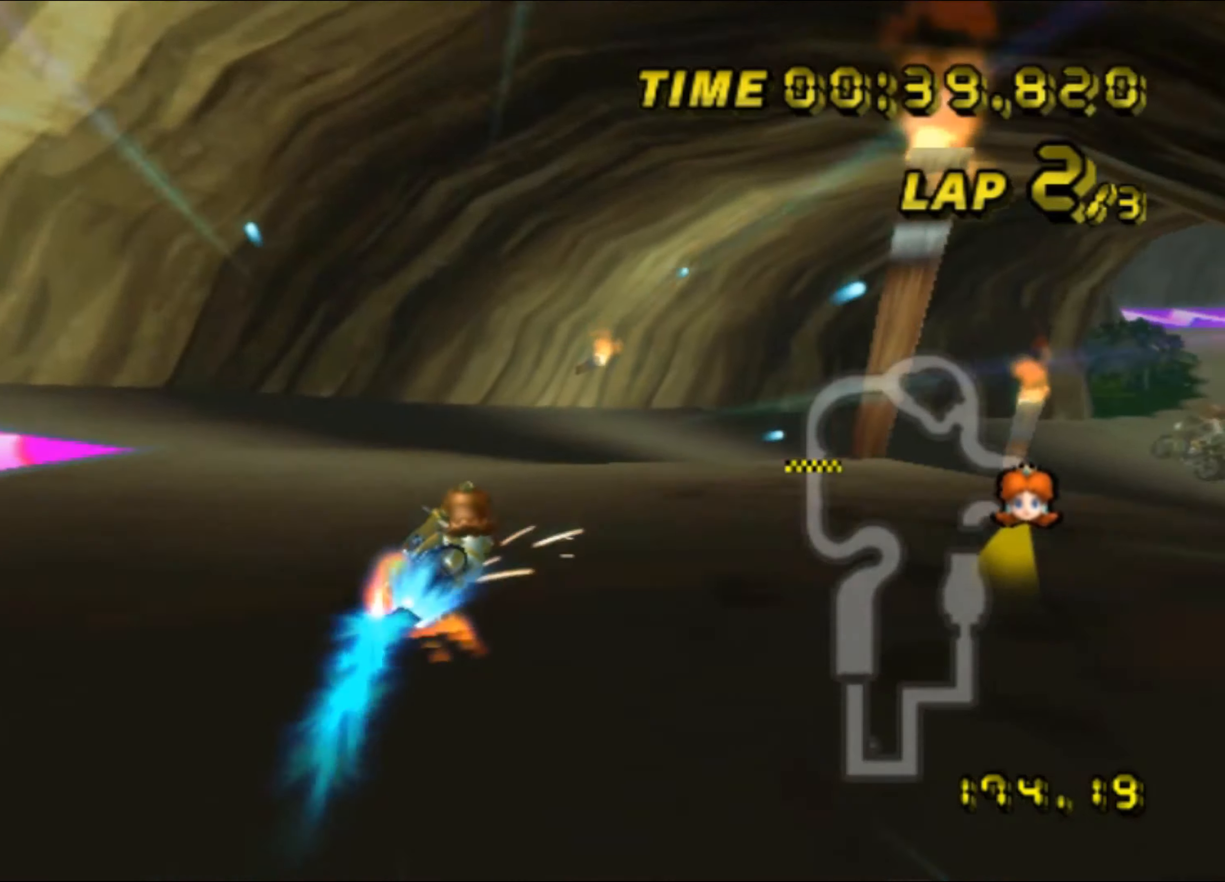
{"buttons": ["A", "R1"], "left_stick": "right", "events": []}
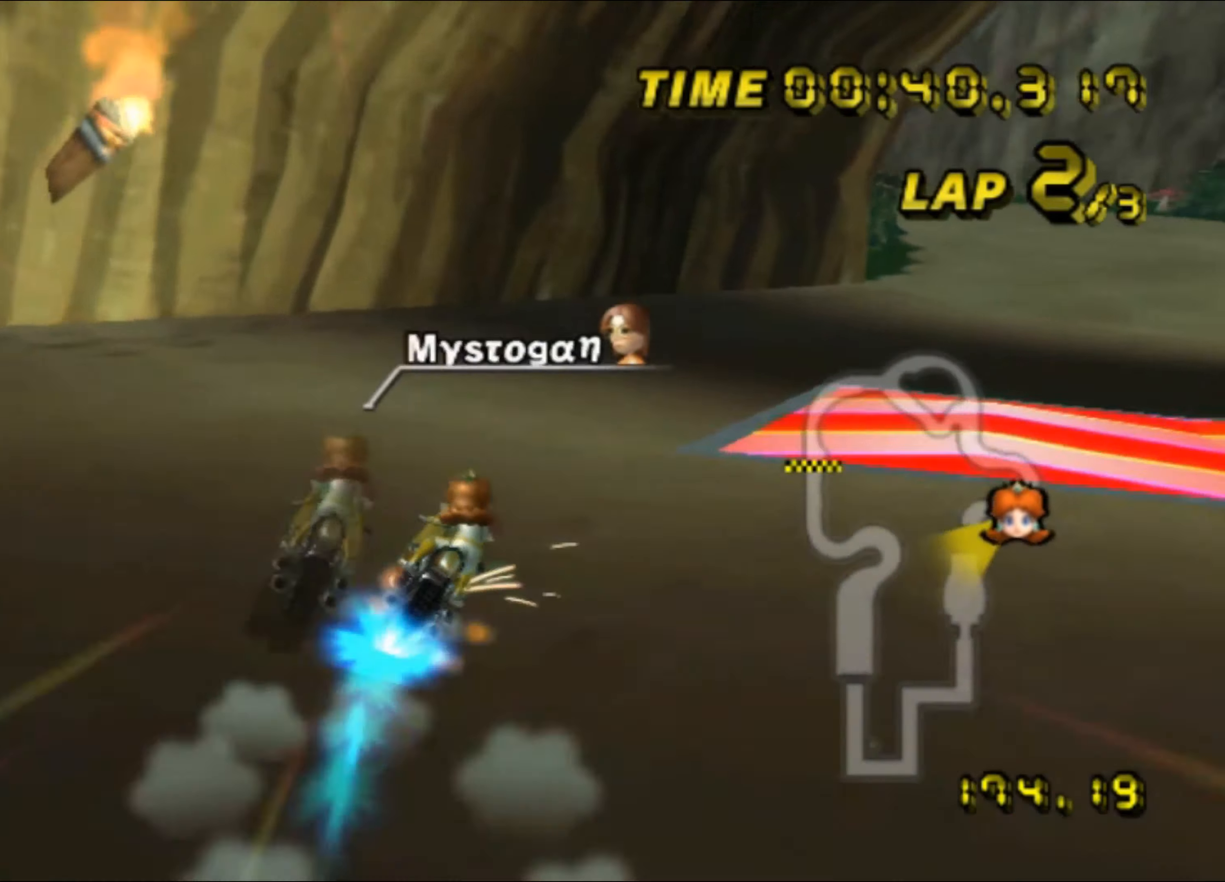
{"buttons": ["A"], "left_stick": "left", "events": [[467, "R1", "up"], [483, "left_stick", "left"]]}
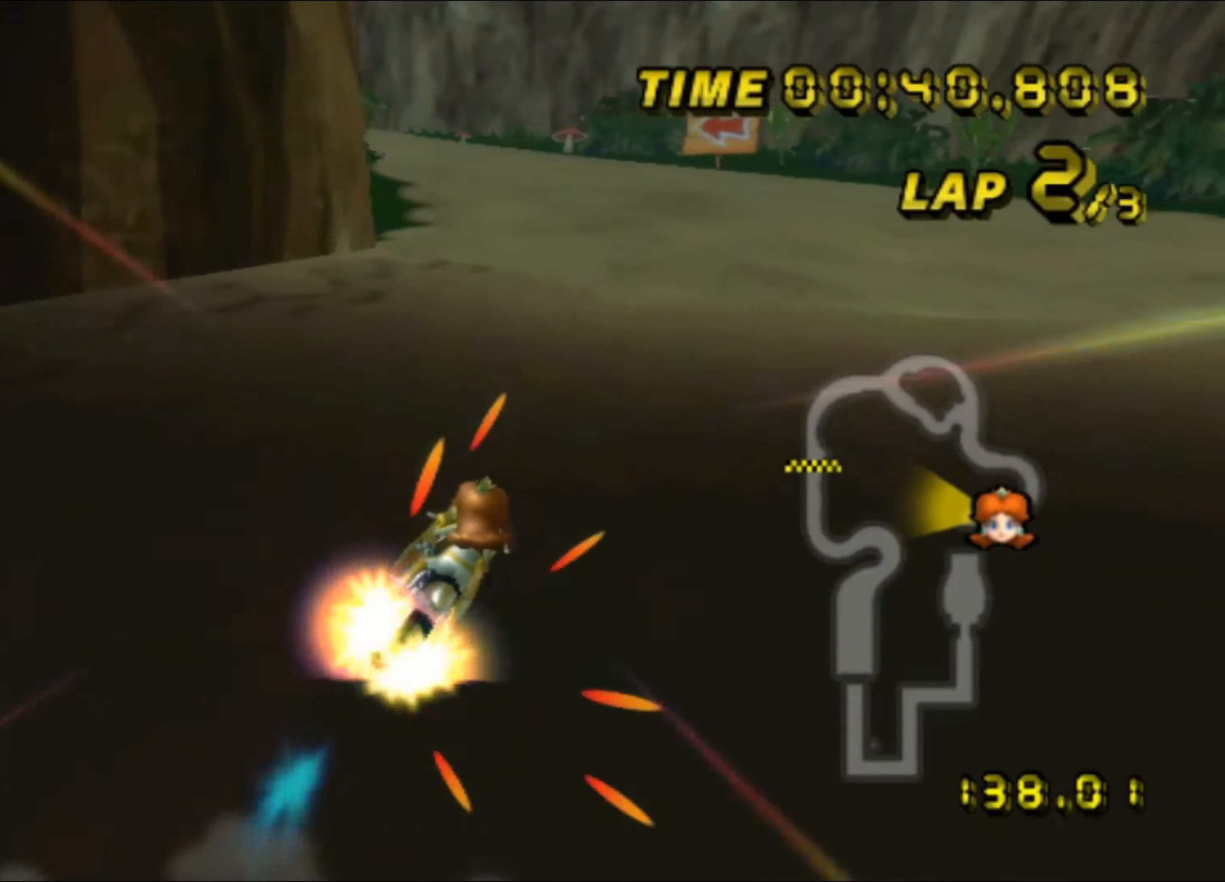
{"buttons": ["A", "R1"], "left_stick": "left", "events": [[17, "R1", "down"]]}
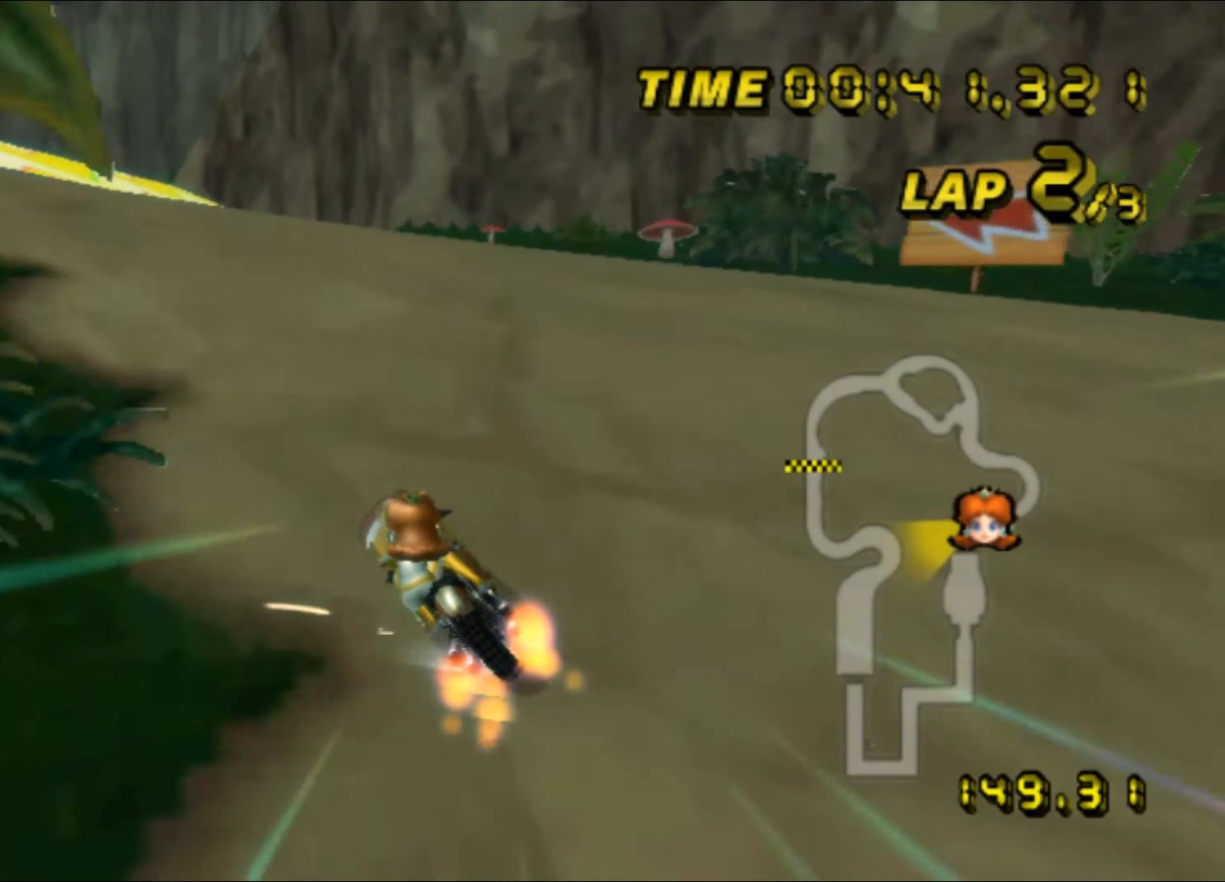
{"buttons": ["A", "R1"], "left_stick": "up-left", "events": [[350, "A", "up"], [467, "A", "down"], [500, "left_stick", "up-left"]]}
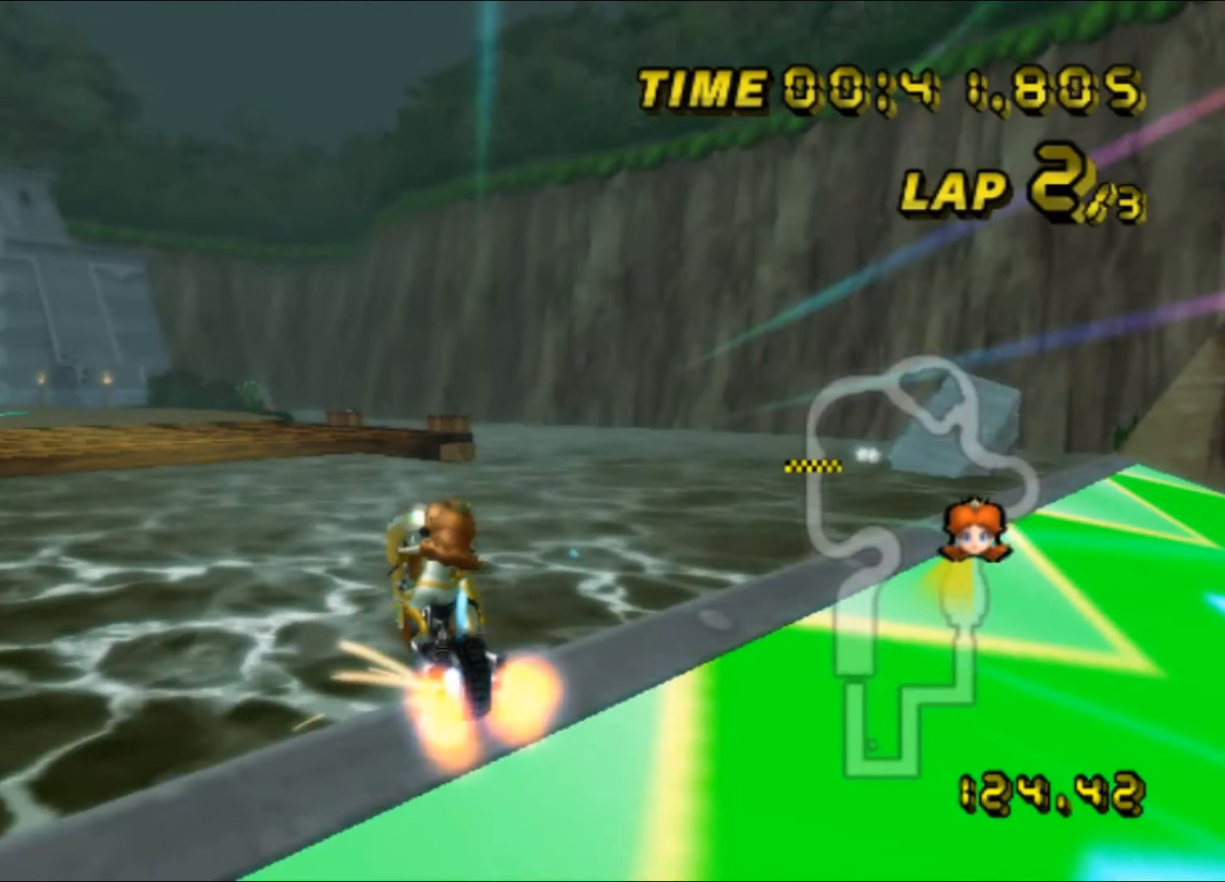
{"buttons": ["A", "R1"], "left_stick": "up", "events": [[100, "left_stick", "up"]]}
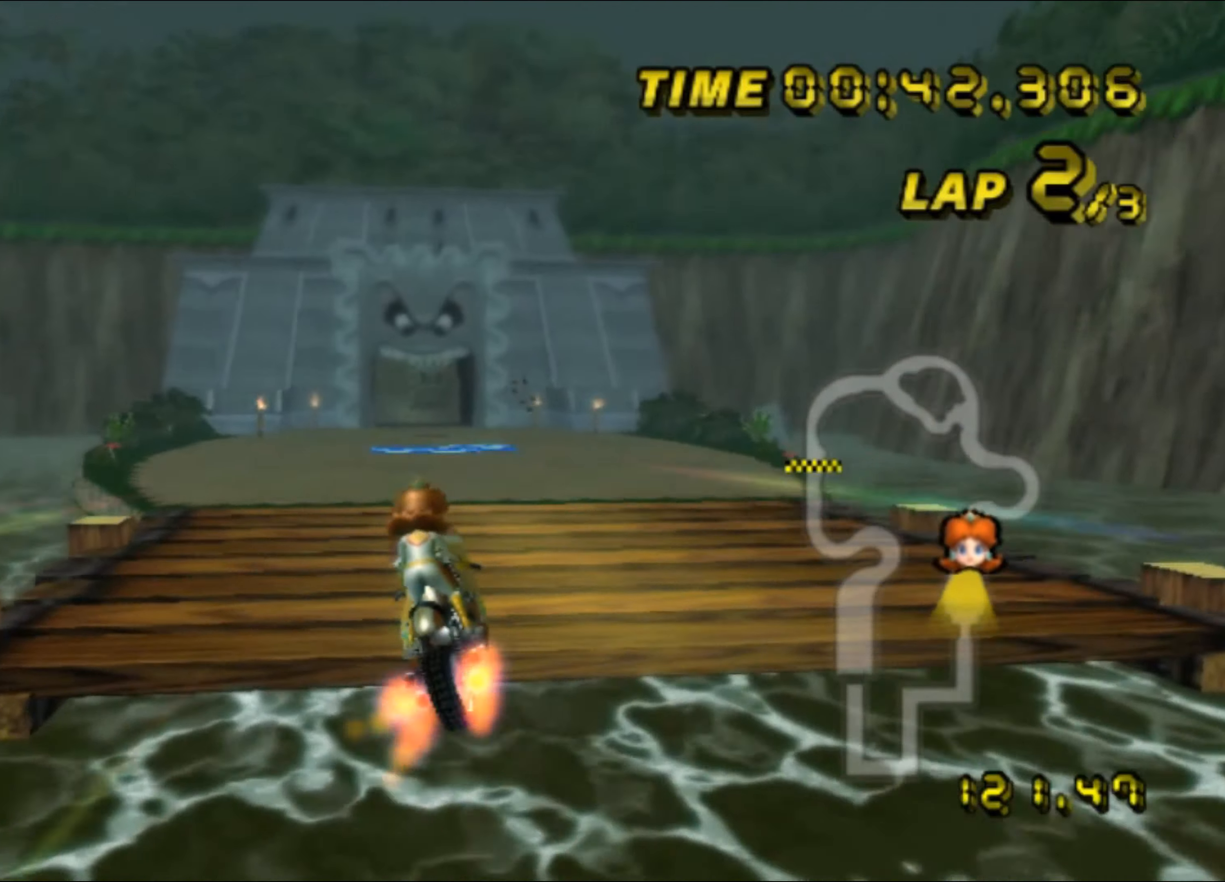
{"buttons": ["A"], "left_stick": "right", "events": [[500, "R1", "up"], [500, "left_stick", "right"]]}
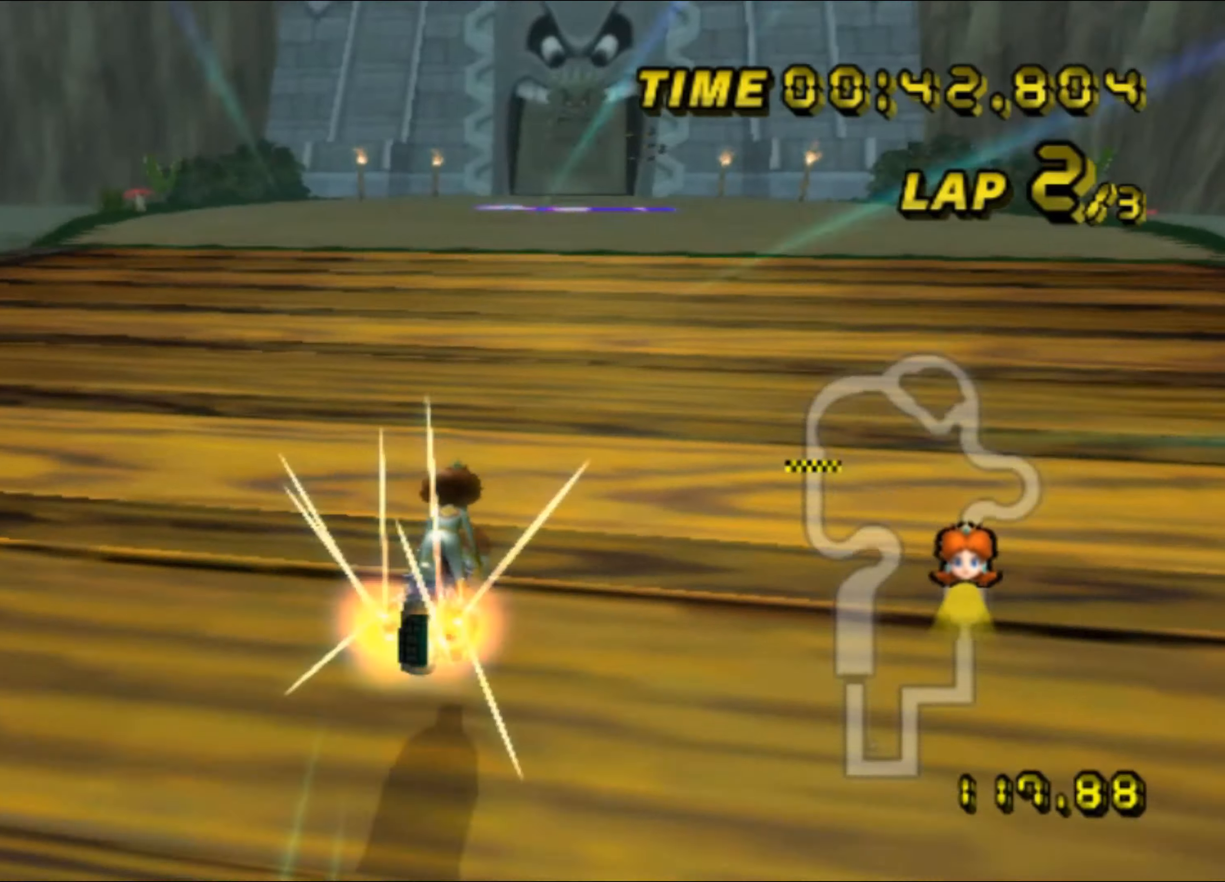
{"buttons": ["A"], "left_stick": "center", "events": [[50, "left_stick", "center"], [84, "DPAD_UP", "down"], [100, "DPAD_UP", "up"], [234, "DPAD_UP", "down"], [250, "DPAD_UP", "up"], [367, "DPAD_UP", "down"], [384, "DPAD_UP", "up"]]}
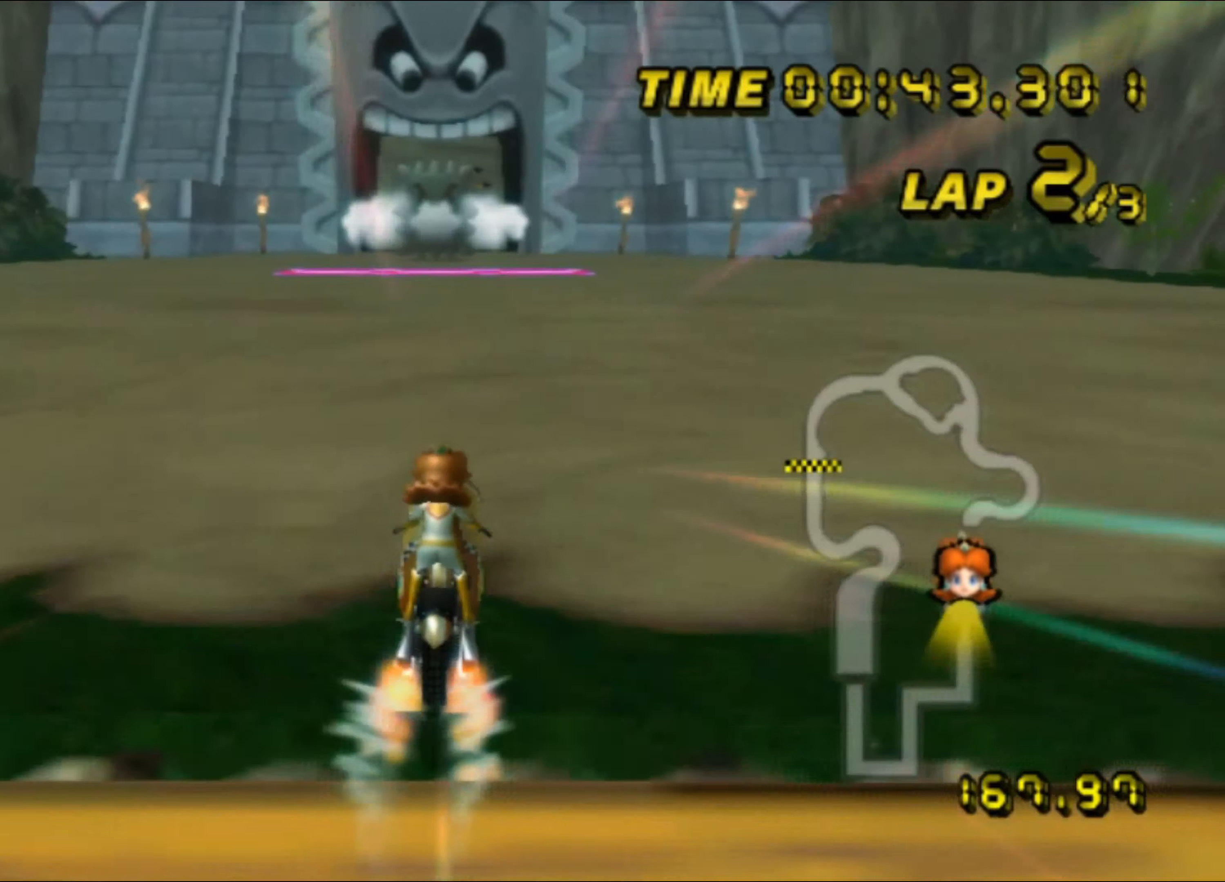
{"buttons": ["A"], "left_stick": "center", "events": []}
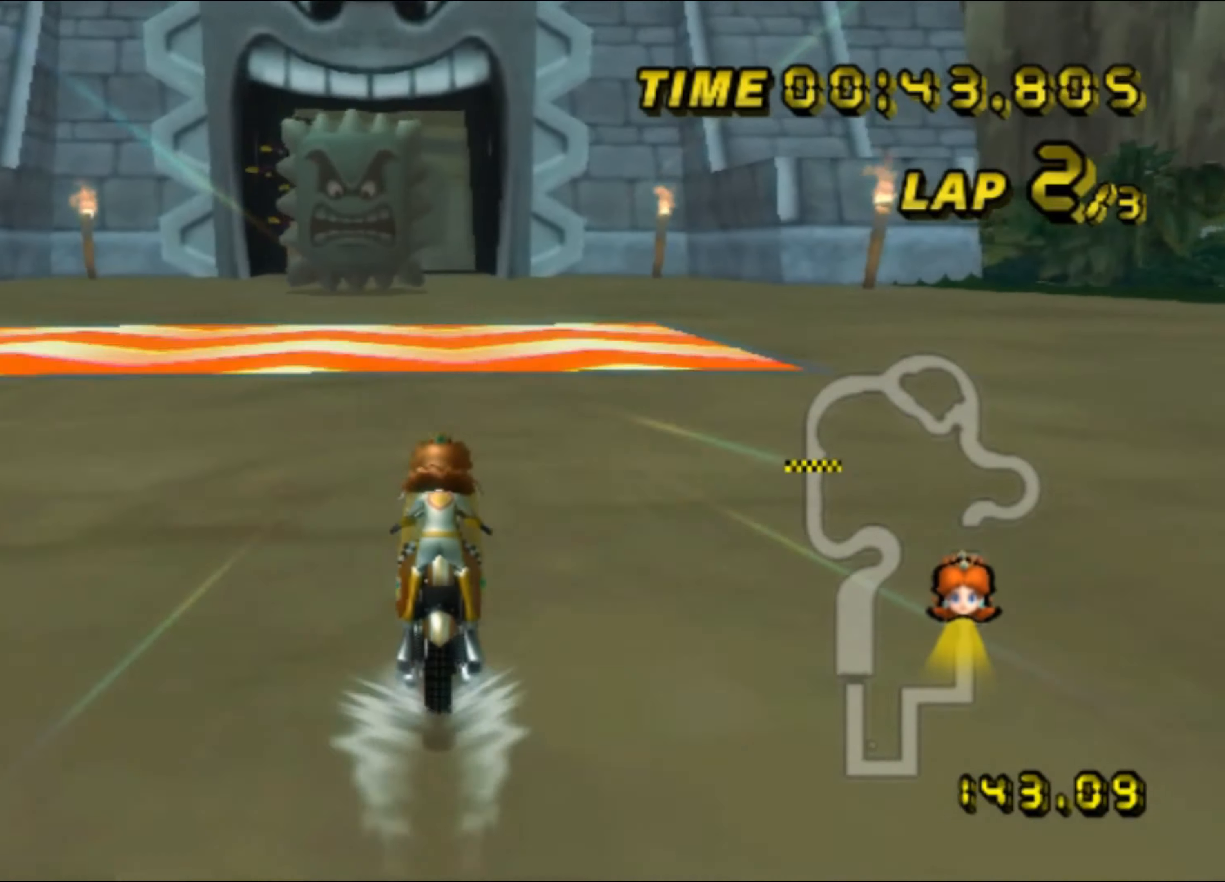
{"buttons": ["A"], "left_stick": "left", "events": [[200, "A", "up"], [234, "DPAD_UP", "down"], [250, "DPAD_UP", "up"], [350, "A", "down"], [350, "left_stick", "left"]]}
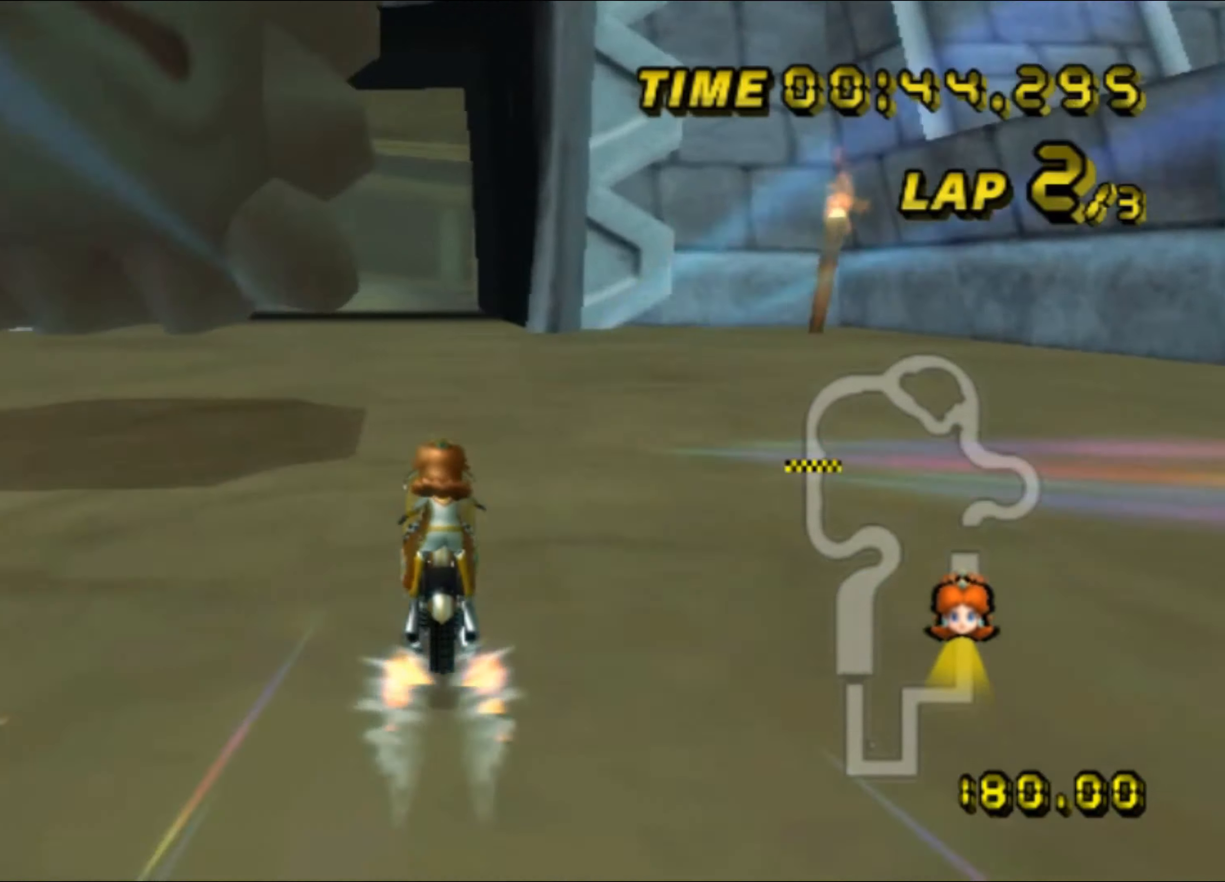
{"buttons": ["A"], "left_stick": "left", "events": [[100, "left_stick", "center"], [417, "left_stick", "left"]]}
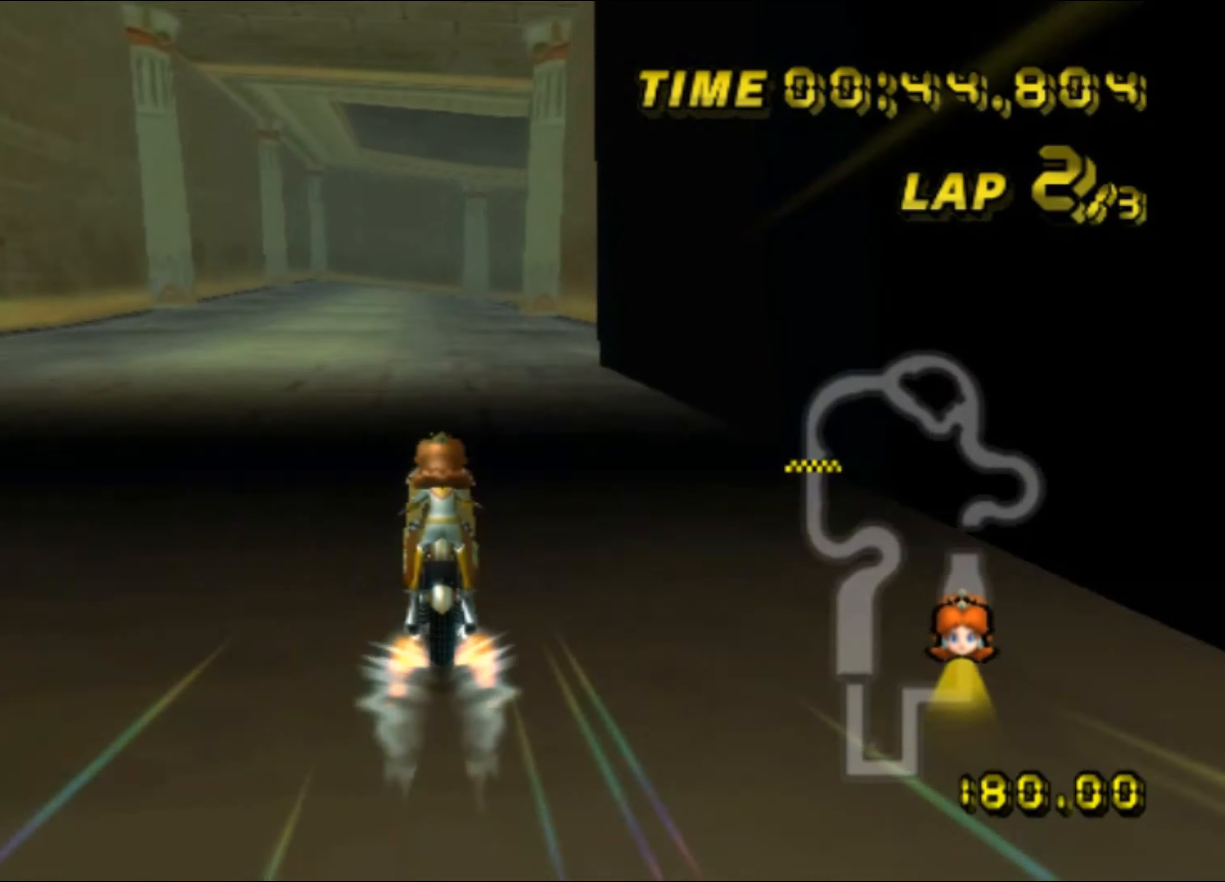
{"buttons": ["A"], "left_stick": "center", "events": [[67, "left_stick", "center"], [234, "DPAD_UP", "down"], [250, "DPAD_UP", "up"]]}
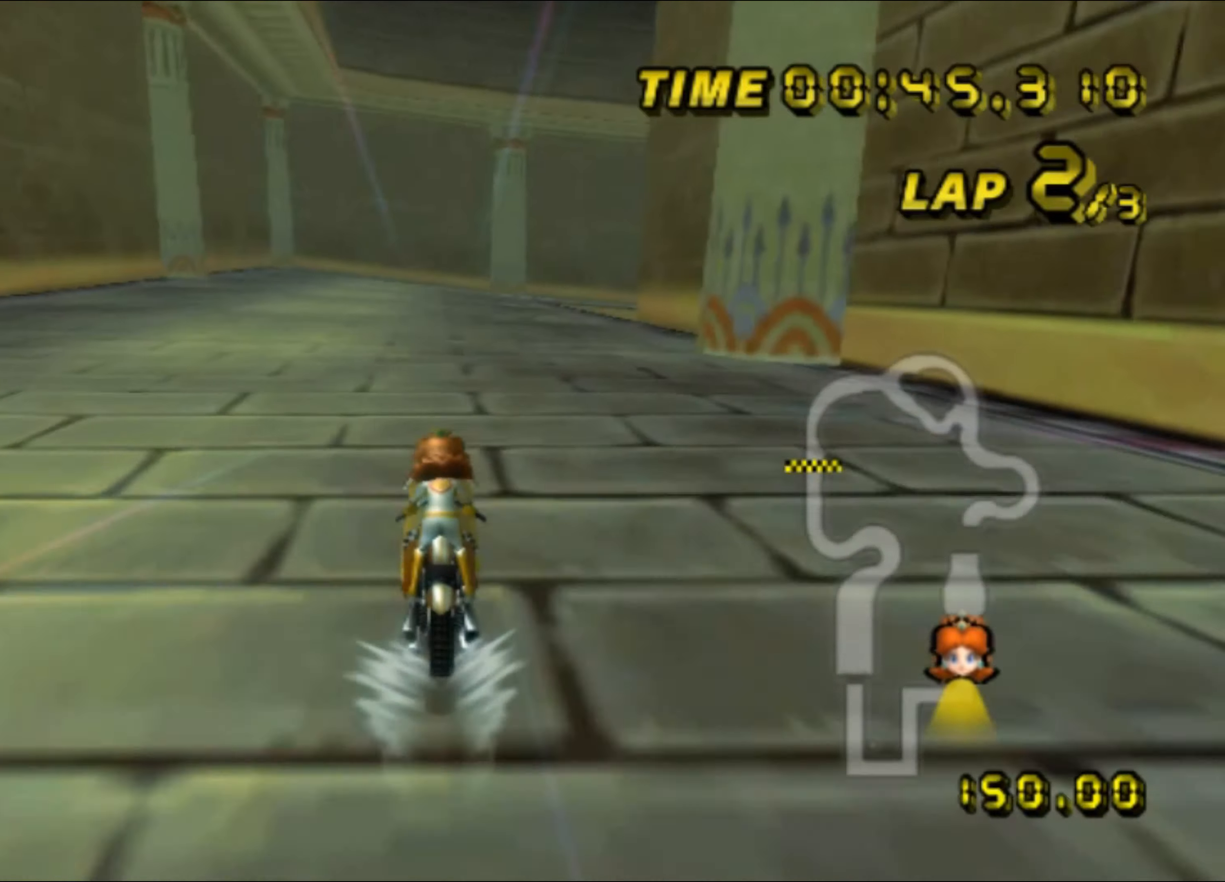
{"buttons": ["A", "R1"], "left_stick": "center", "events": [[317, "R1", "down"]]}
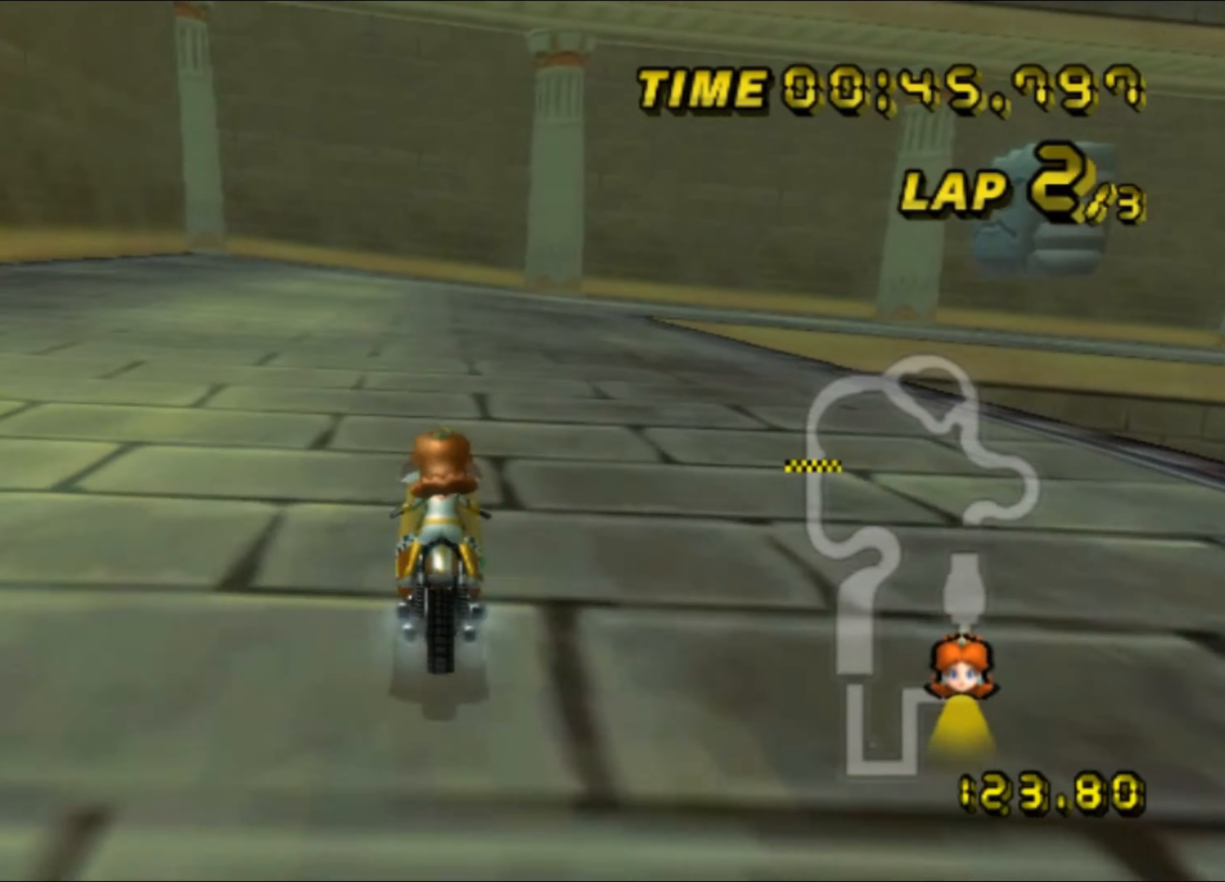
{"buttons": ["A", "R1"], "left_stick": "down-right", "events": [[50, "left_stick", "down-right"]]}
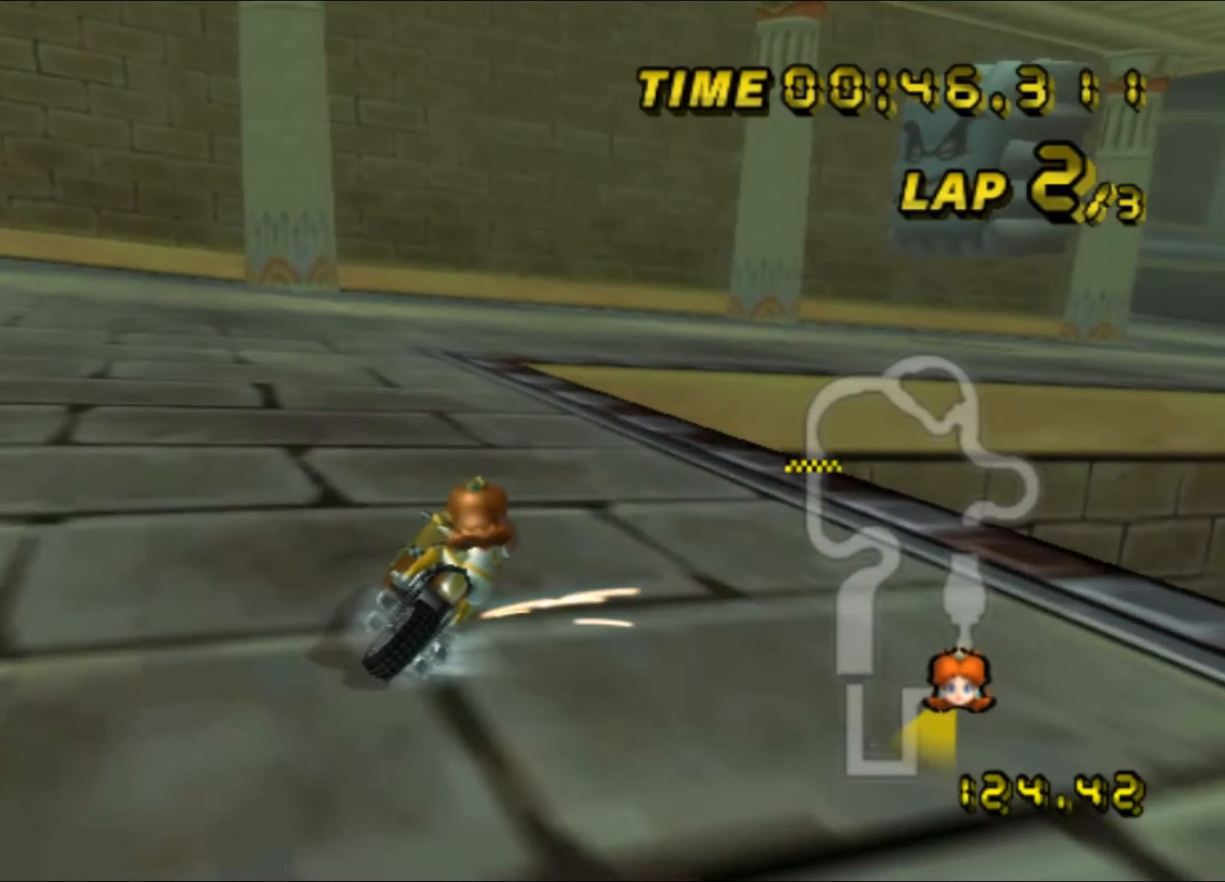
{"buttons": ["A", "R1"], "left_stick": "right", "events": [[200, "left_stick", "right"]]}
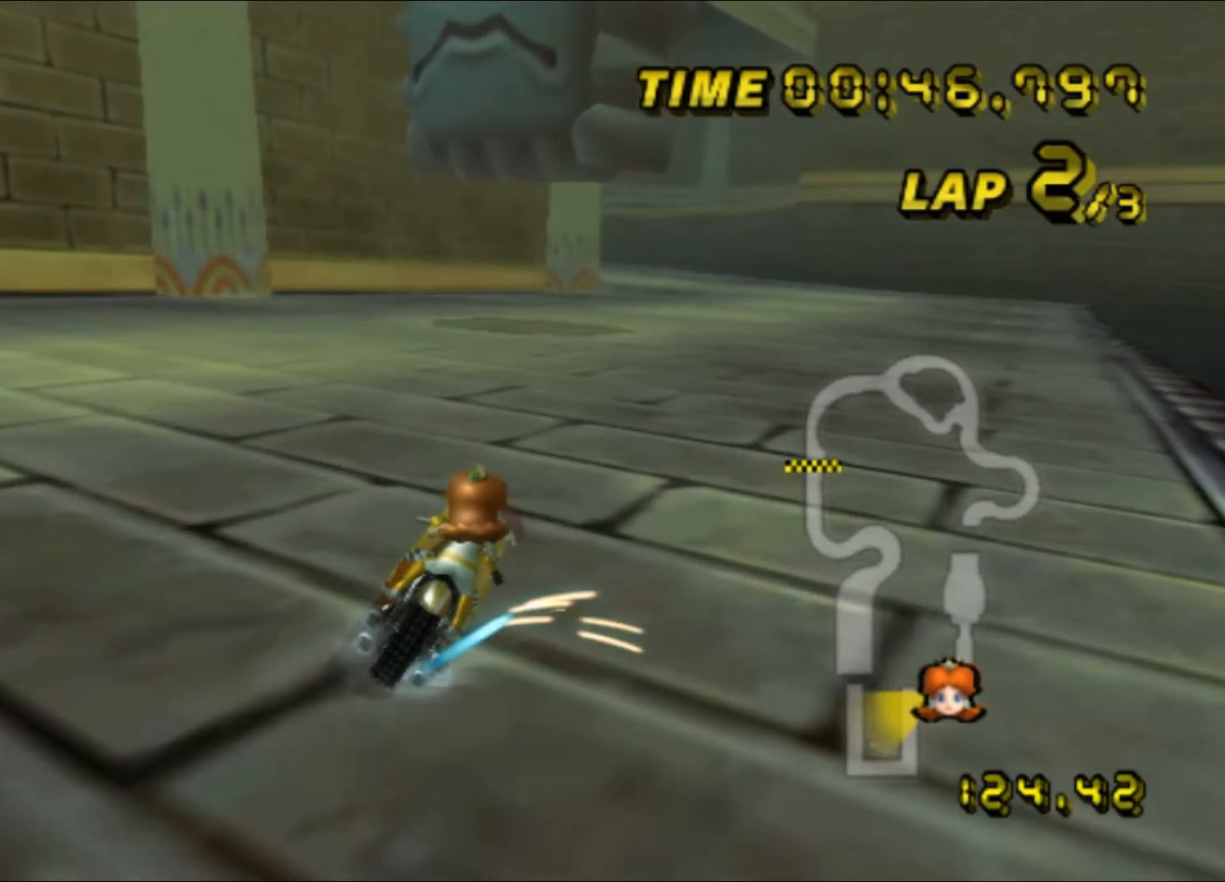
{"buttons": ["A", "R1"], "left_stick": "down-left", "events": [[233, "R1", "up"], [283, "R1", "down"], [300, "left_stick", "down-left"]]}
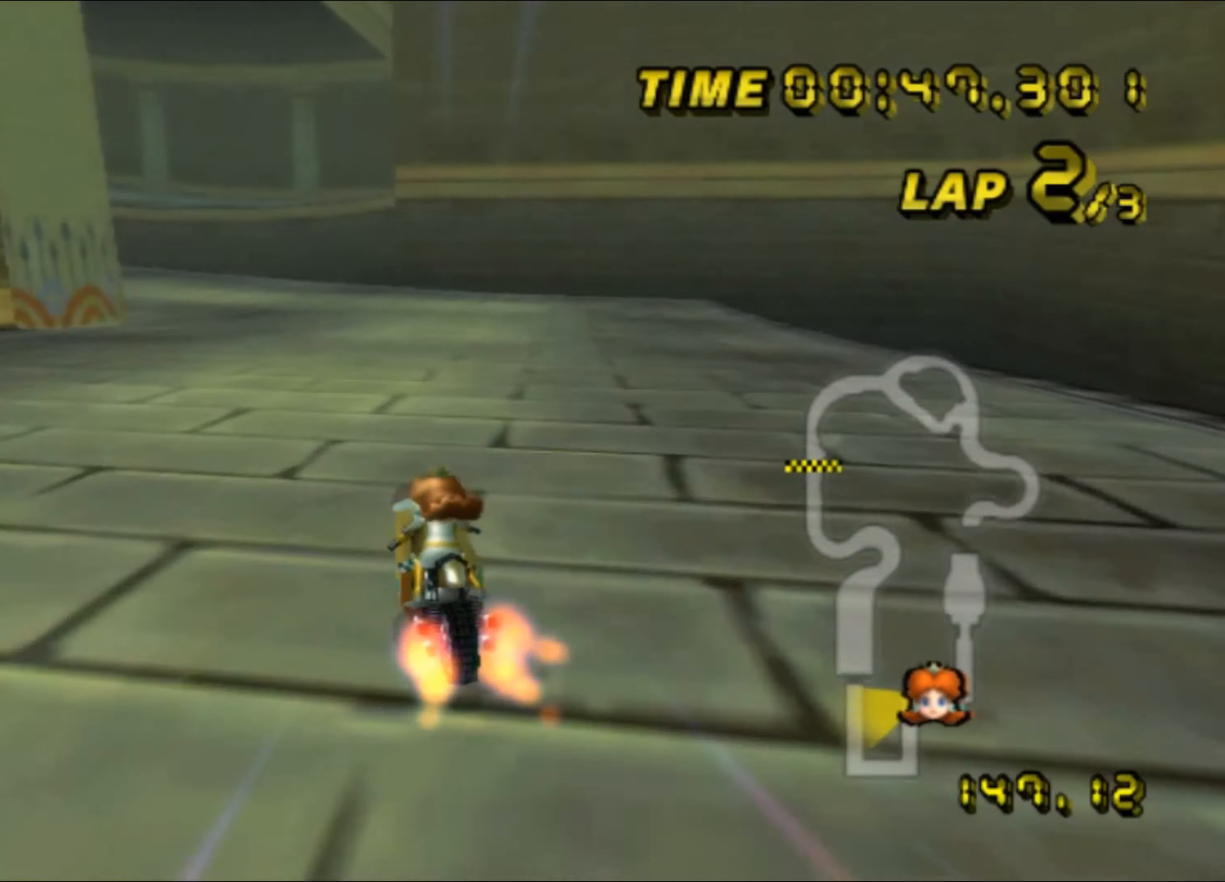
{"buttons": ["A", "R1"], "left_stick": "left", "events": [[66, "left_stick", "down-right"], [150, "A", "up"], [166, "left_stick", "down-left"], [250, "A", "down"], [450, "left_stick", "left"]]}
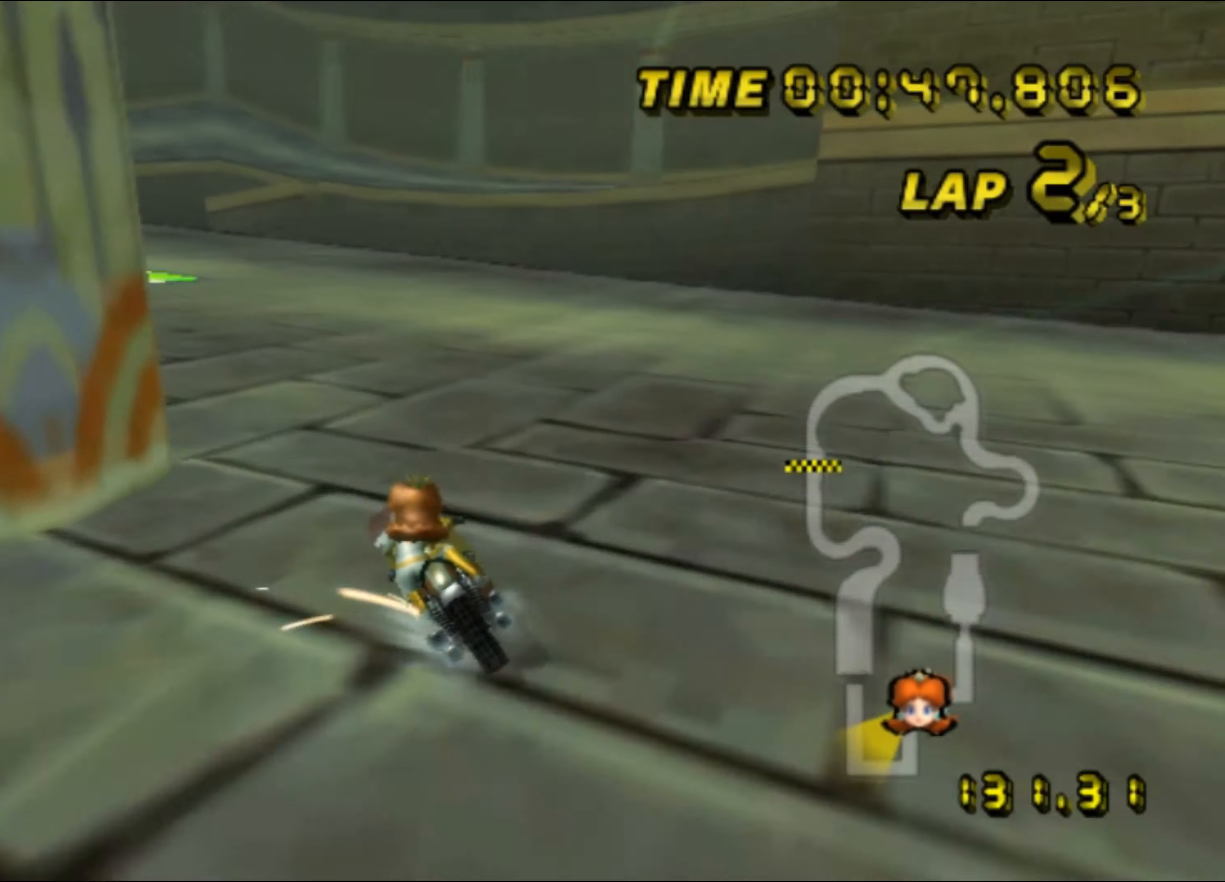
{"buttons": ["A"], "left_stick": "left", "events": [[450, "R1", "up"]]}
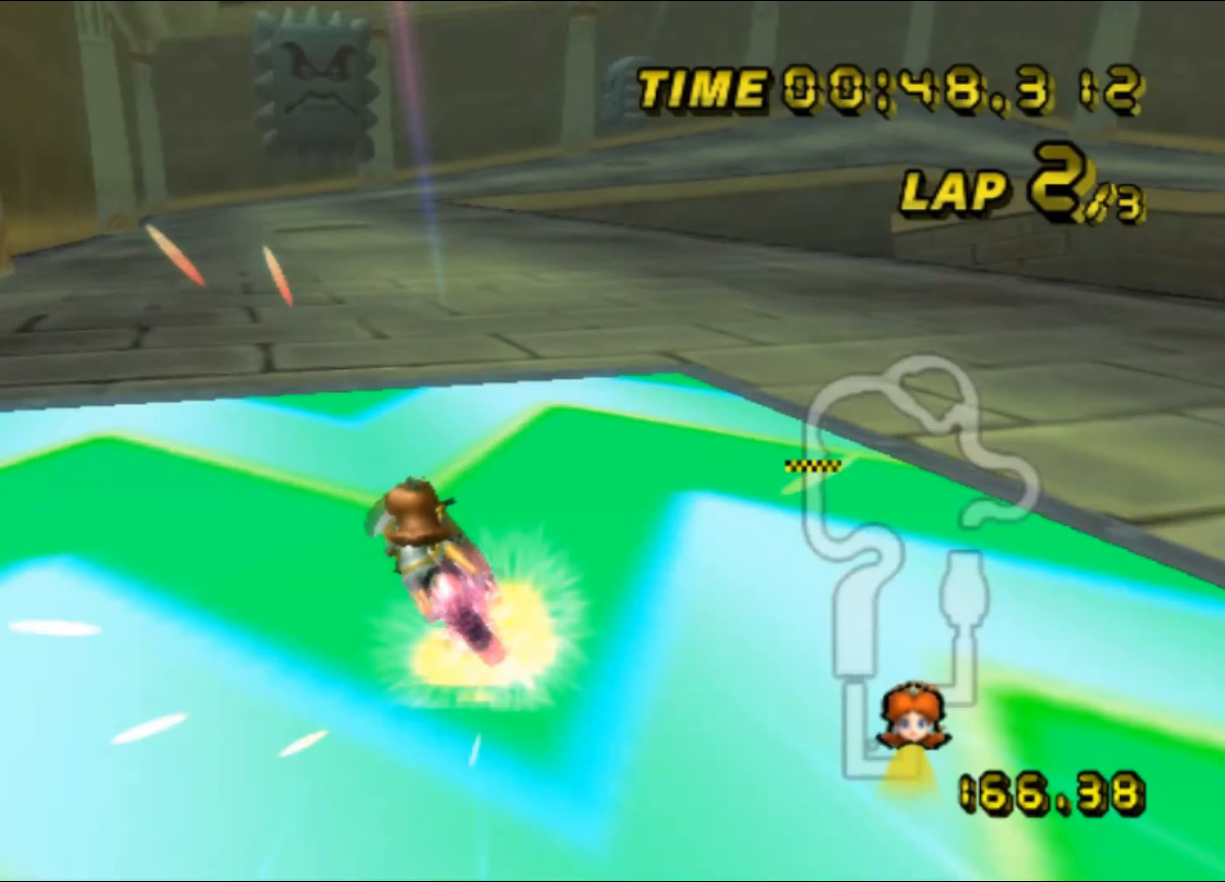
{"buttons": ["A", "R1"], "left_stick": "left", "events": [[200, "left_stick", "center"], [283, "left_stick", "down-right"], [300, "R1", "down"], [383, "left_stick", "left"]]}
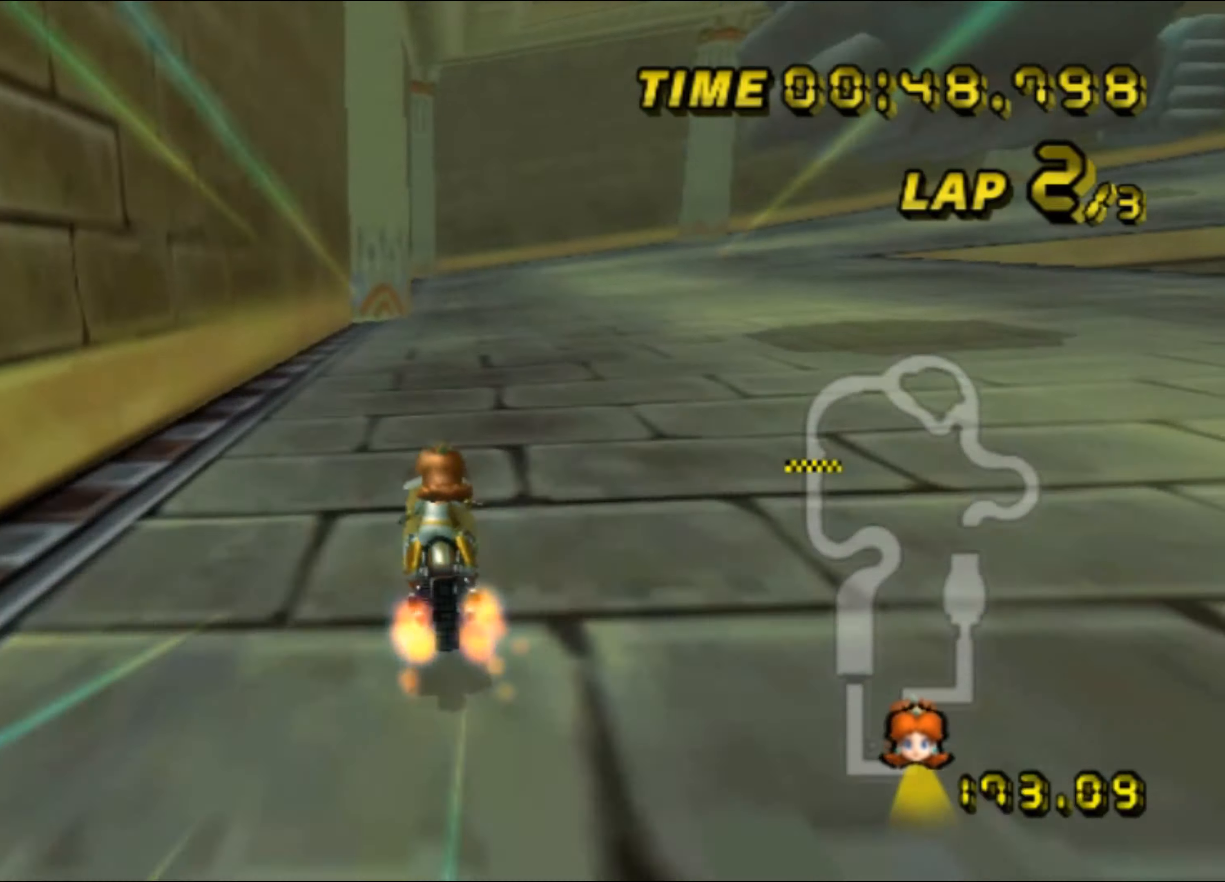
{"buttons": ["A", "R1"], "left_stick": "right", "events": [[66, "left_stick", "center"], [116, "left_stick", "right"]]}
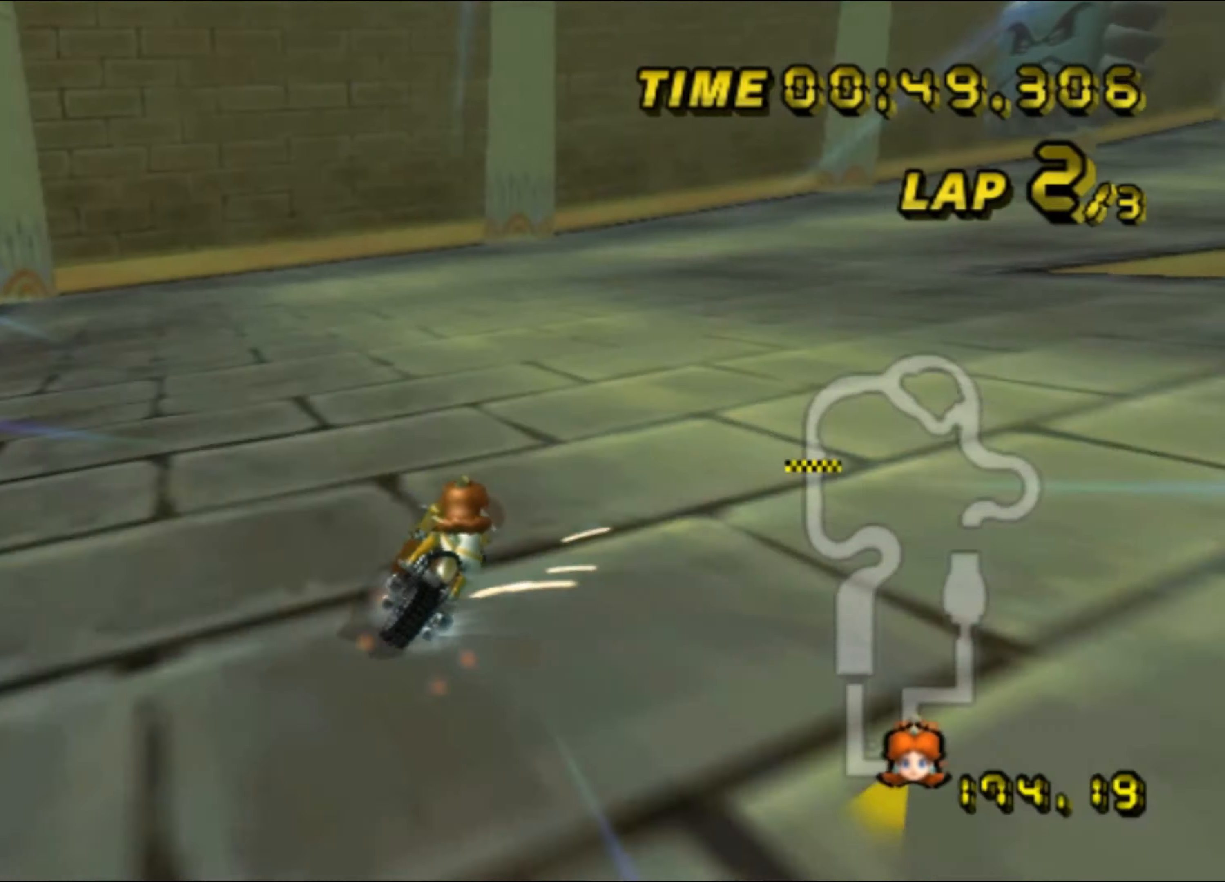
{"buttons": ["A", "R1"], "left_stick": "right", "events": []}
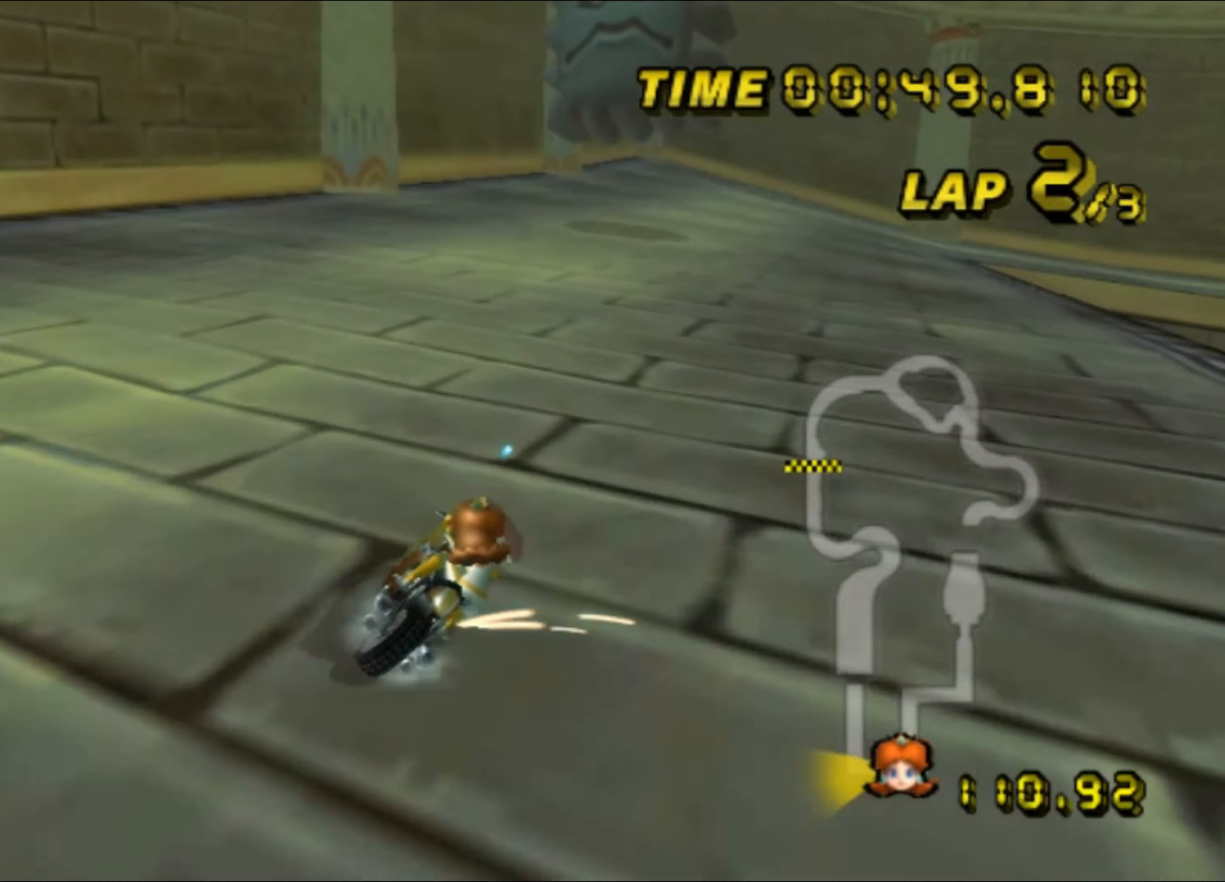
{"buttons": ["A", "R1"], "left_stick": "right", "events": []}
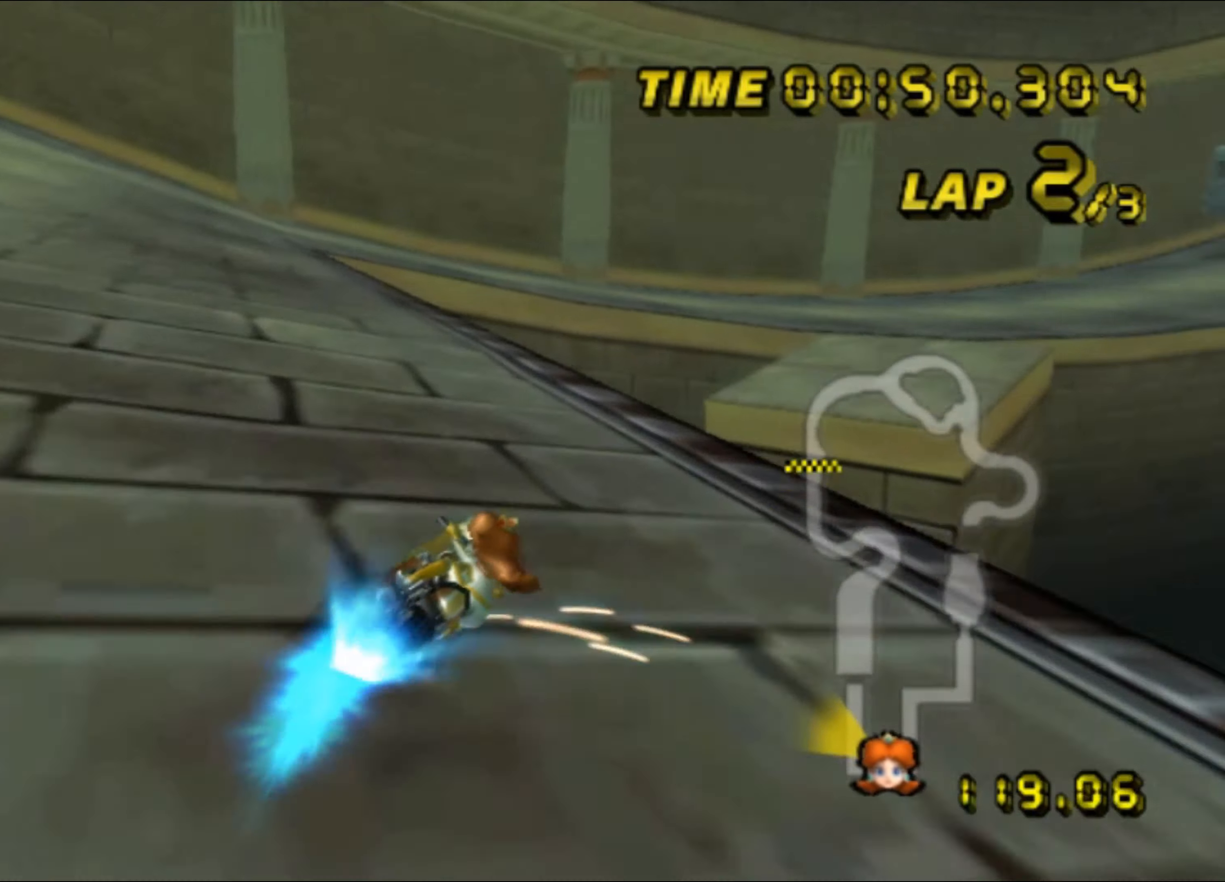
{"buttons": ["A"], "left_stick": "right", "events": [[83, "R1", "up"], [100, "DPAD_UP", "down"], [116, "DPAD_UP", "up"]]}